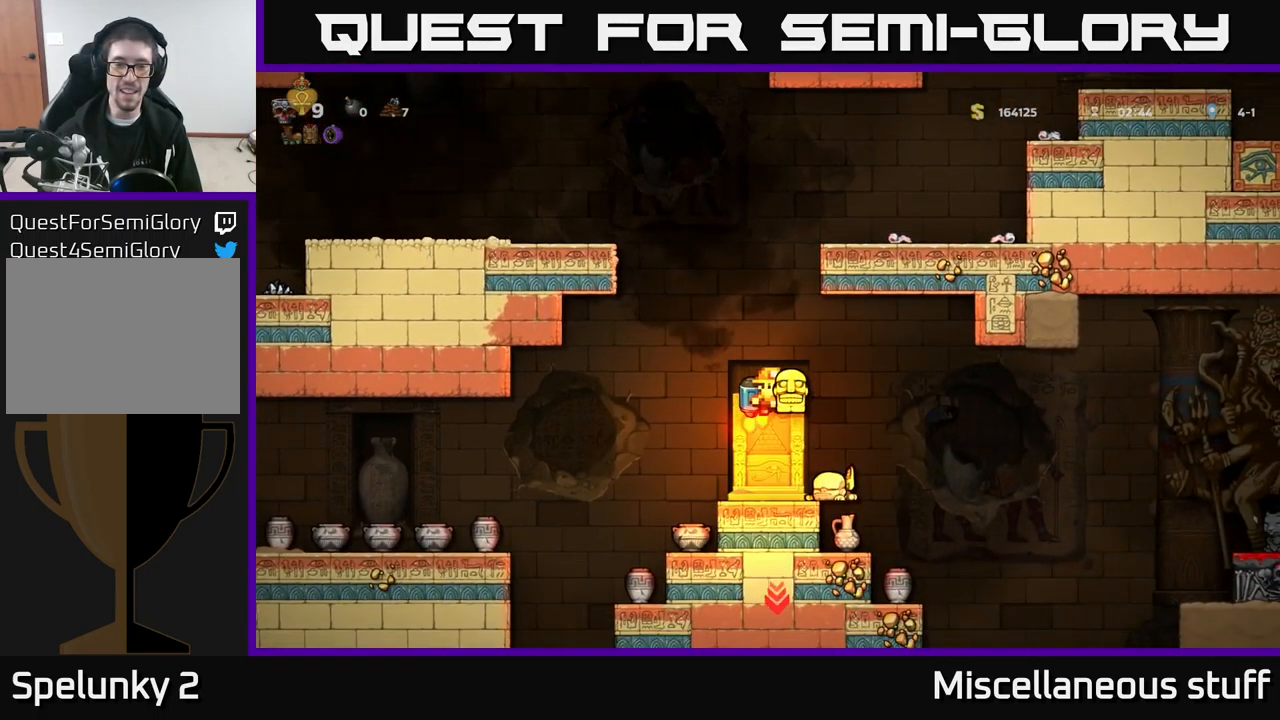
Gameplay with a controller (Xbox layout); each line is a JSON object with the inputs held at the frame after it. "events" lists button and stick changes between this image and that frame as [ms after this image, input, new state], when the widget could be followed in between. Not read: right_stick.
{"buttons": [], "left_stick": "center", "events": [[16, "A", "up"]]}
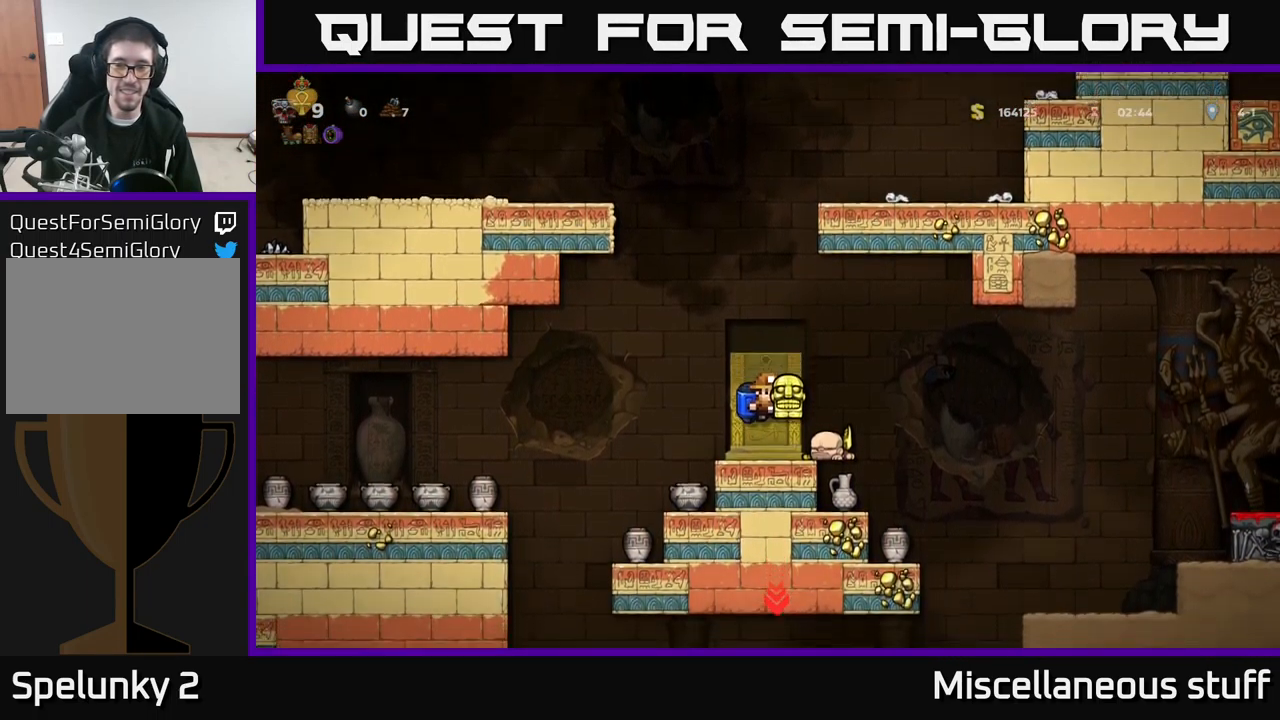
{"buttons": ["DPAD_RIGHT"], "left_stick": "center", "events": [[416, "DPAD_RIGHT", "down"]]}
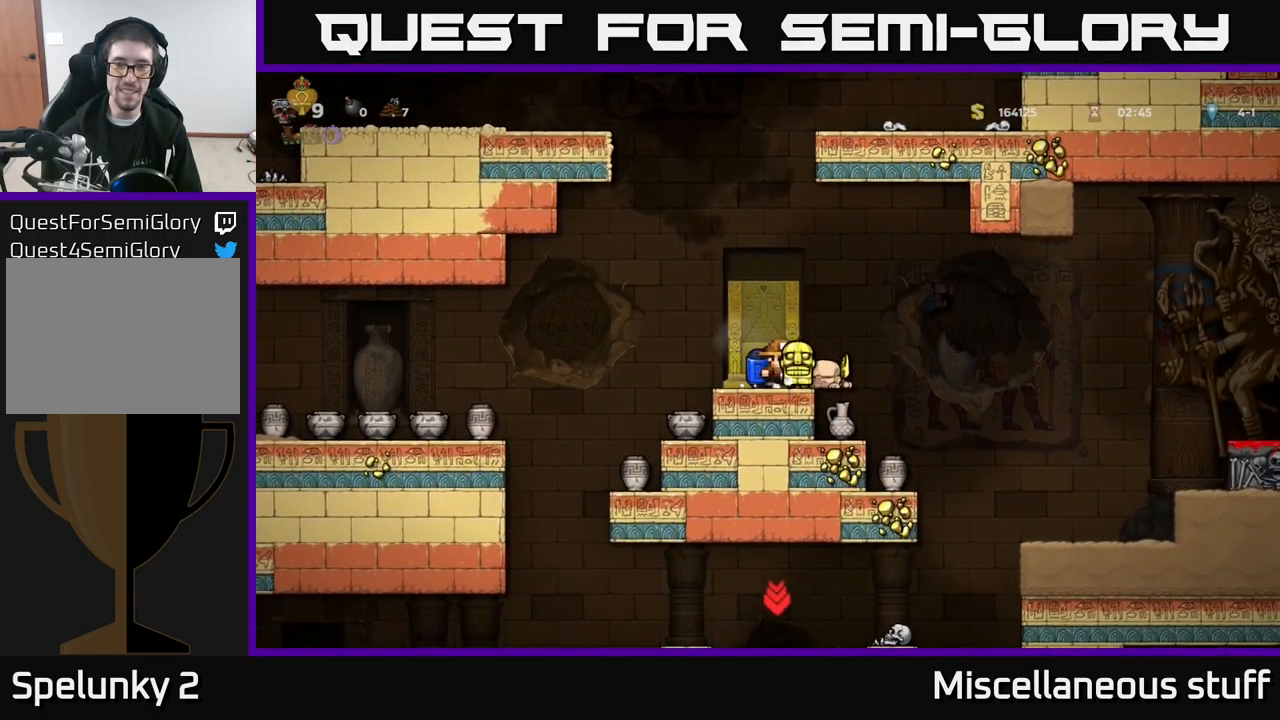
{"buttons": ["DPAD_RIGHT"], "left_stick": "center", "events": [[33, "A", "down"], [150, "A", "up"]]}
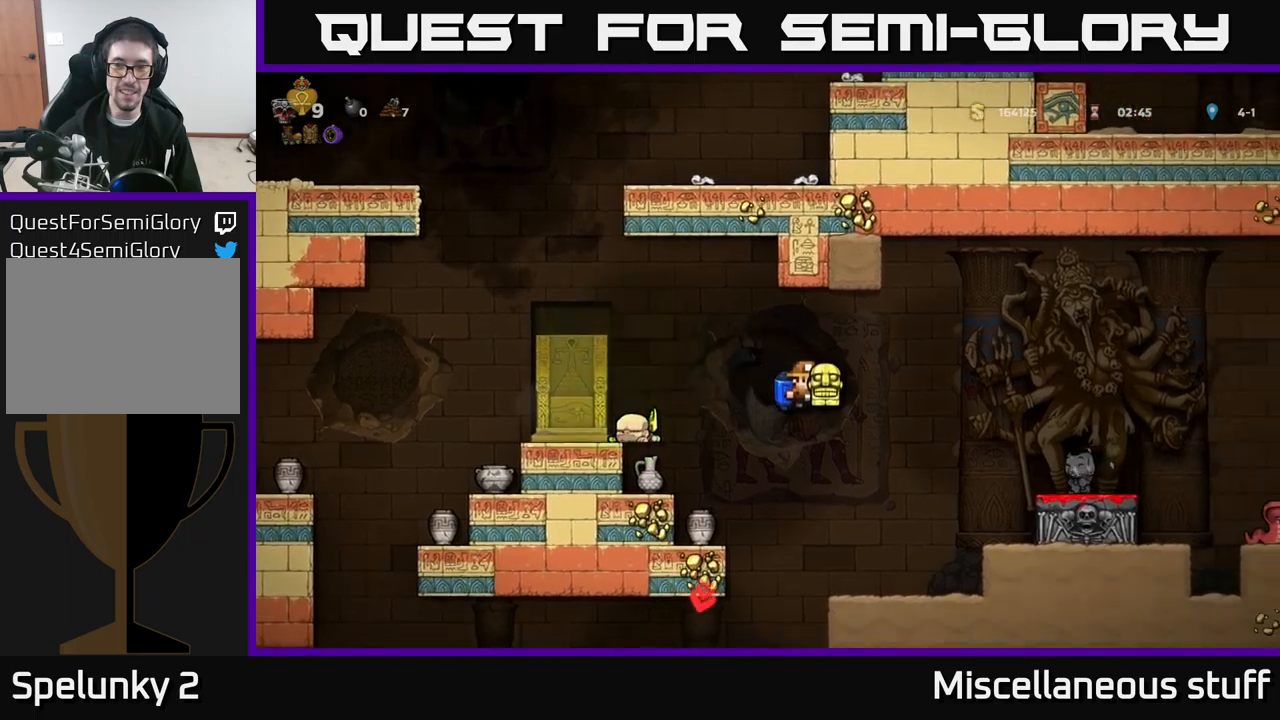
{"buttons": ["DPAD_RIGHT"], "left_stick": "center", "events": [[117, "A", "down"], [233, "A", "up"]]}
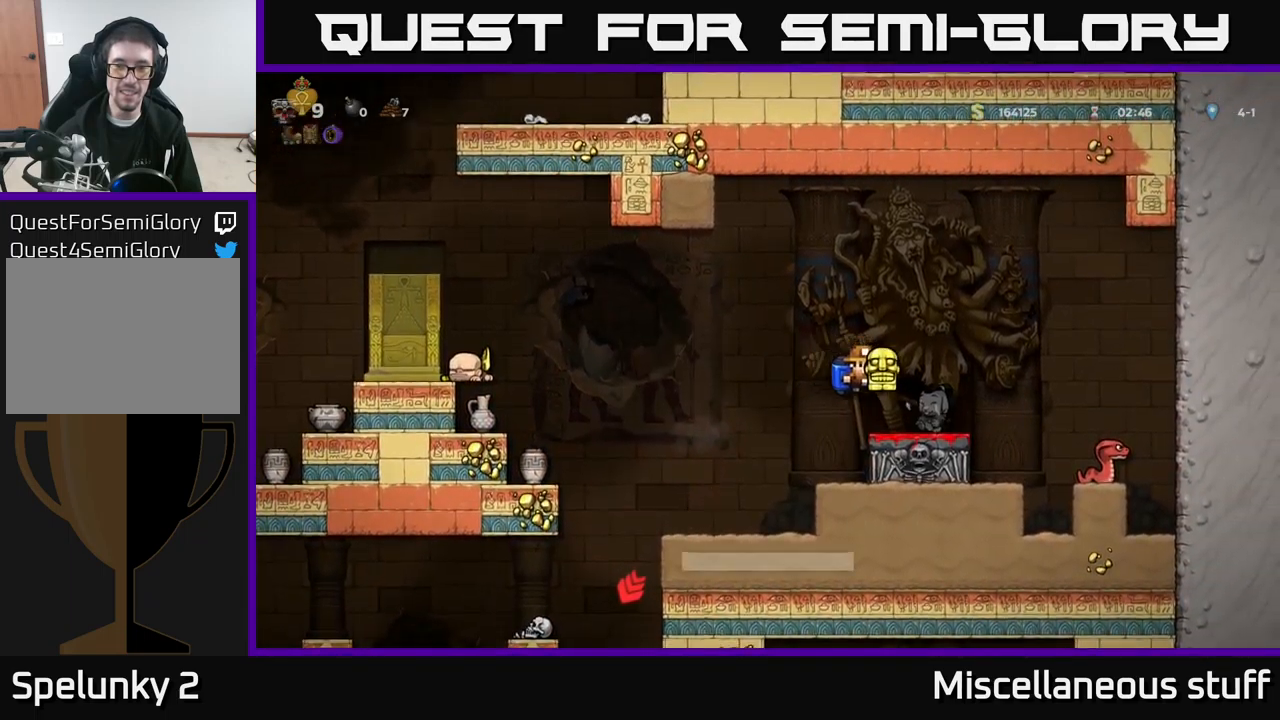
{"buttons": ["A", "DPAD_LEFT"], "left_stick": "center", "events": [[17, "DPAD_RIGHT", "up"], [400, "DPAD_LEFT", "down"], [500, "A", "down"]]}
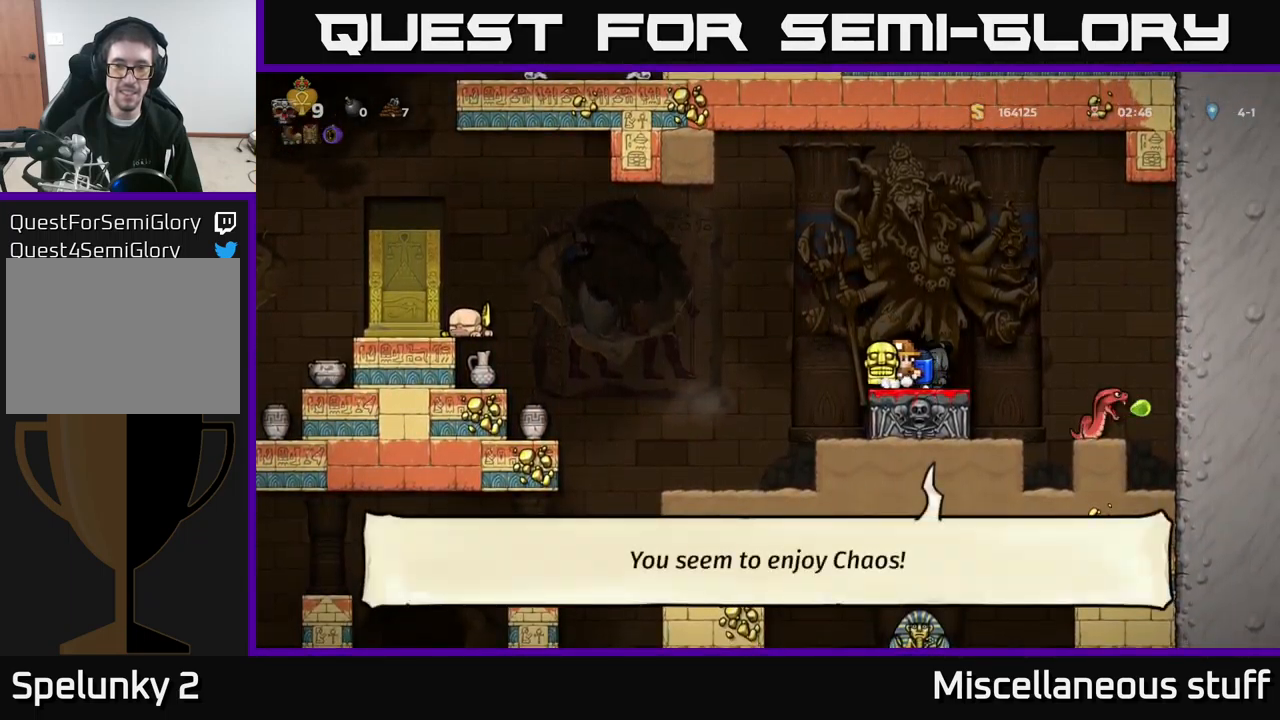
{"buttons": ["A", "DPAD_LEFT"], "left_stick": "center", "events": [[133, "A", "up"], [500, "A", "down"]]}
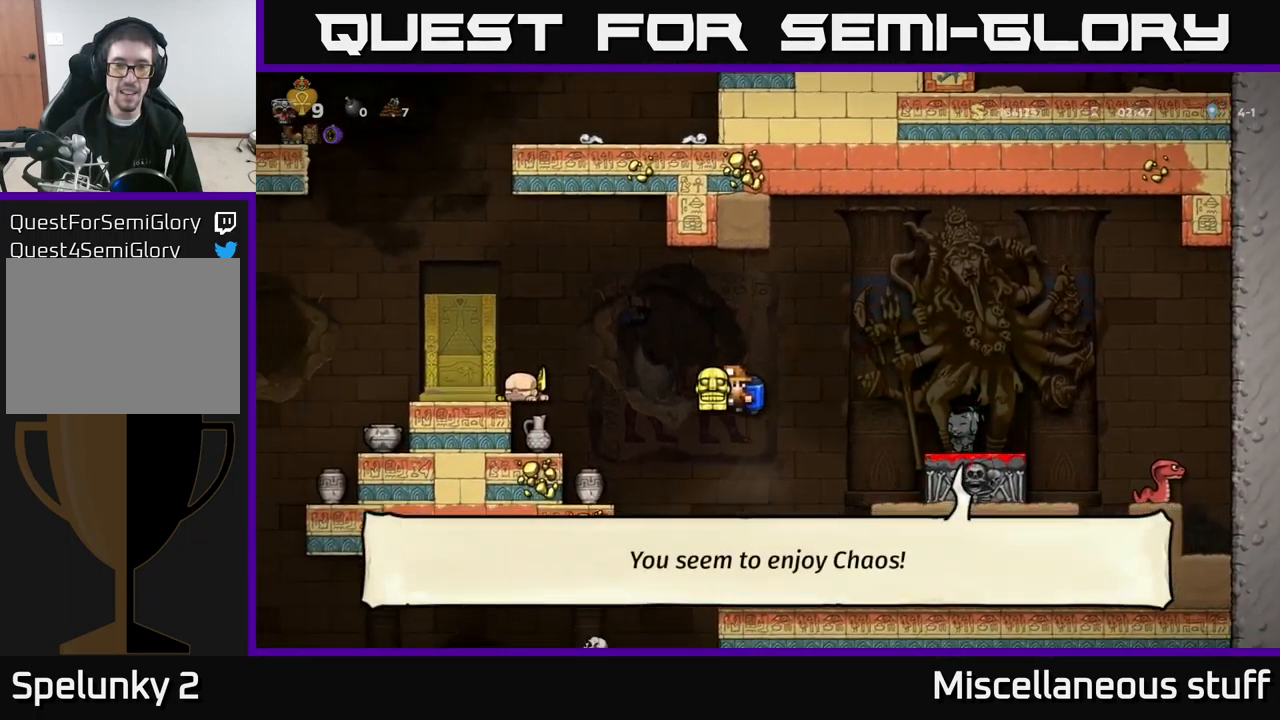
{"buttons": ["DPAD_RIGHT"], "left_stick": "center", "events": [[83, "A", "up"], [250, "DPAD_LEFT", "up"], [333, "DPAD_RIGHT", "down"], [433, "A", "down"], [500, "A", "up"]]}
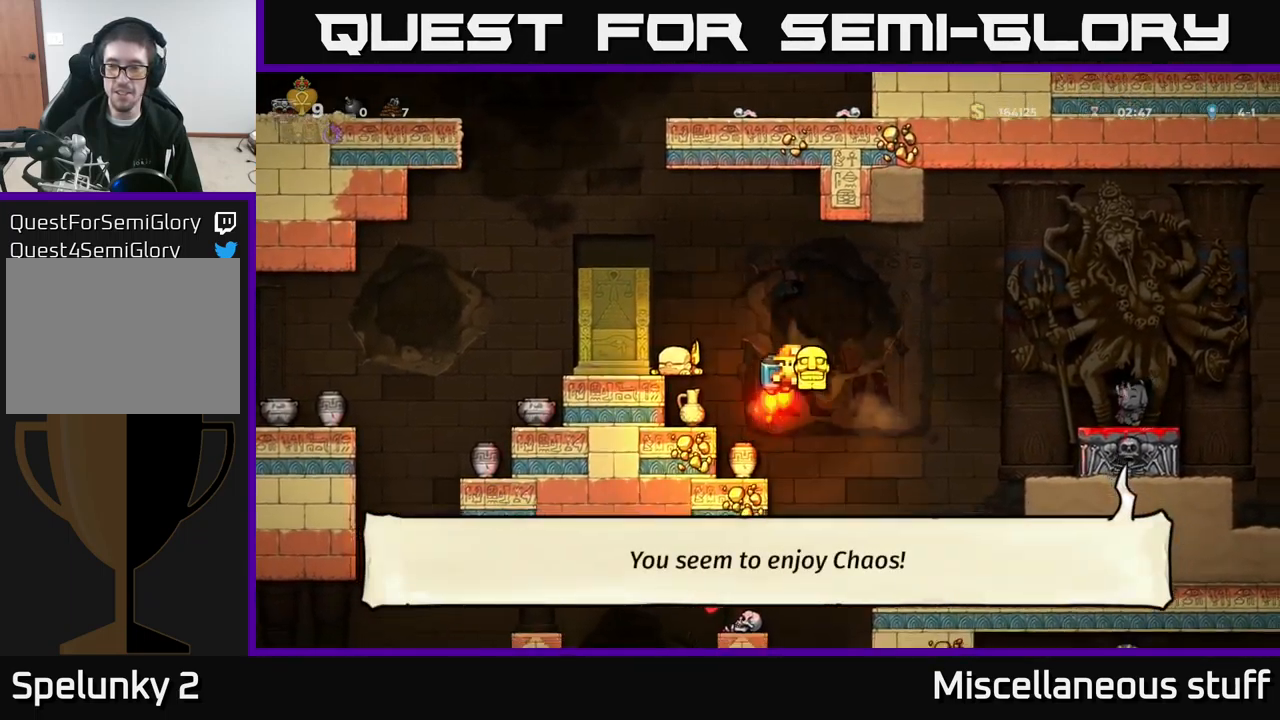
{"buttons": ["A"], "left_stick": "center", "events": [[433, "A", "down"], [467, "DPAD_RIGHT", "up"]]}
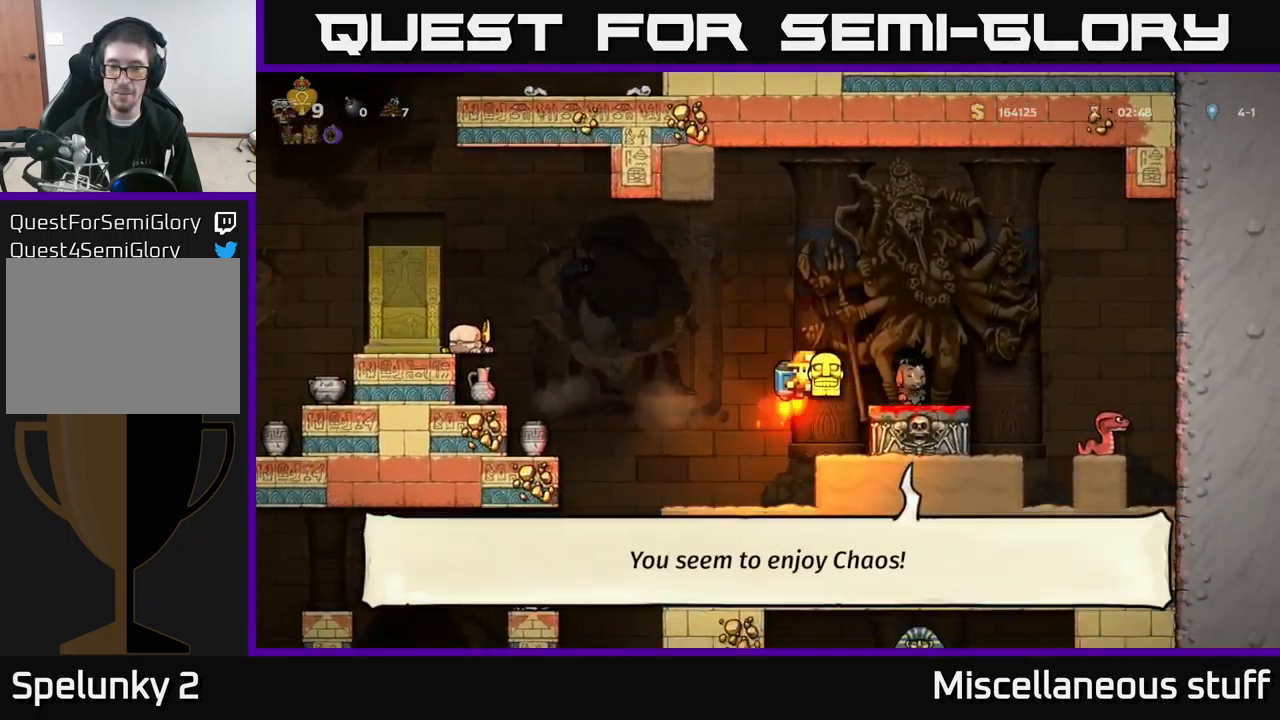
{"buttons": ["A"], "left_stick": "center", "events": [[67, "A", "up"], [450, "A", "down"]]}
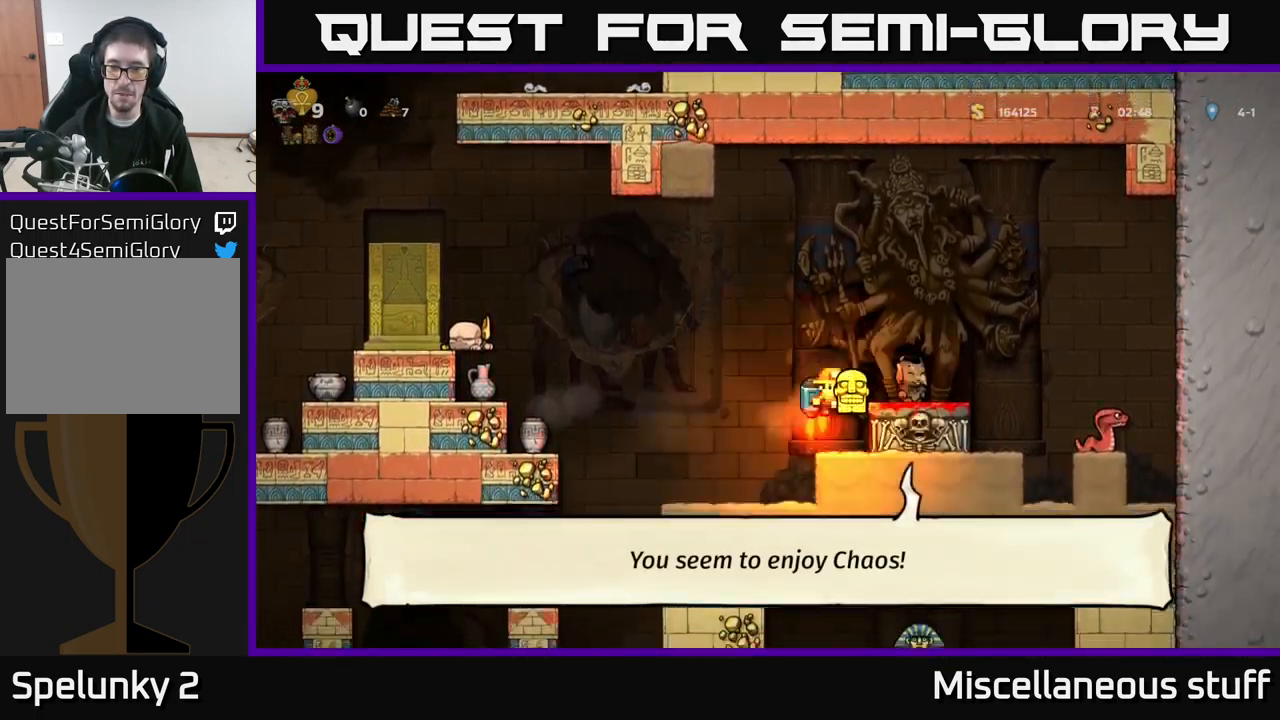
{"buttons": [], "left_stick": "center", "events": [[83, "DPAD_RIGHT", "down"], [100, "A", "up"], [217, "DPAD_RIGHT", "up"]]}
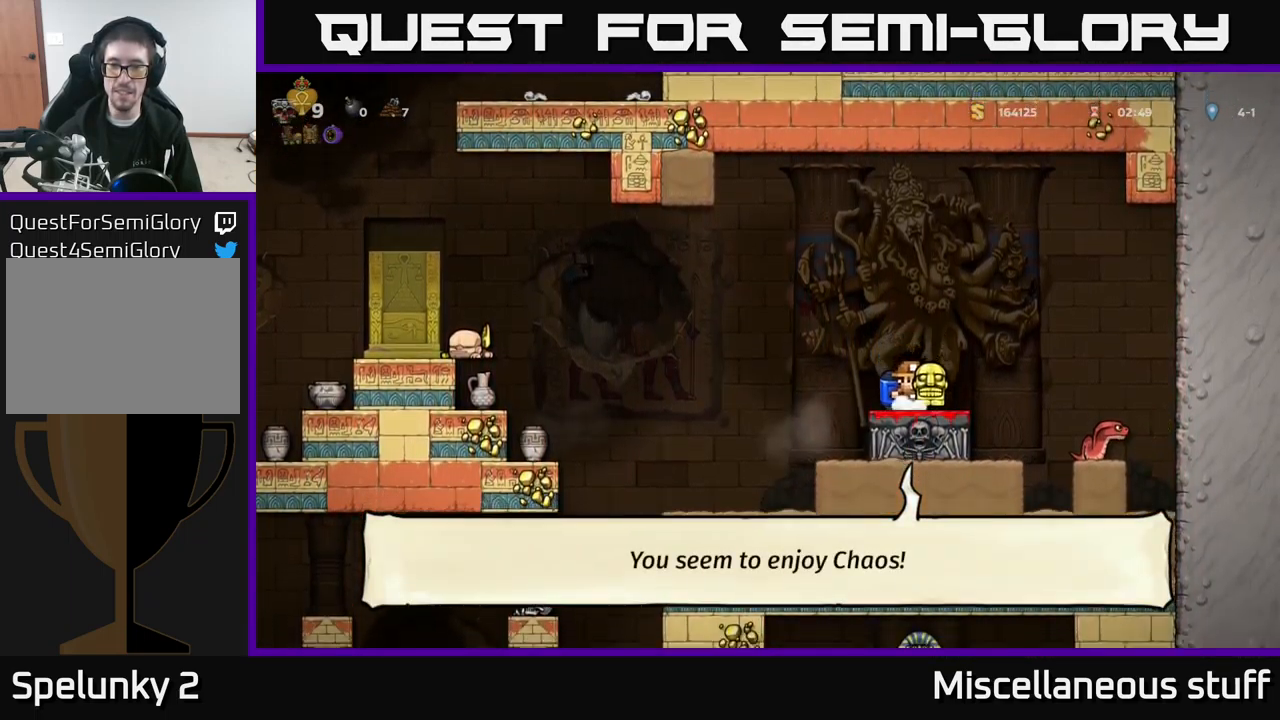
{"buttons": ["A", "DPAD_RIGHT"], "left_stick": "center", "events": [[200, "DPAD_LEFT", "down"], [217, "A", "down"], [333, "DPAD_LEFT", "up"], [383, "A", "up"], [400, "DPAD_RIGHT", "down"], [467, "A", "down"]]}
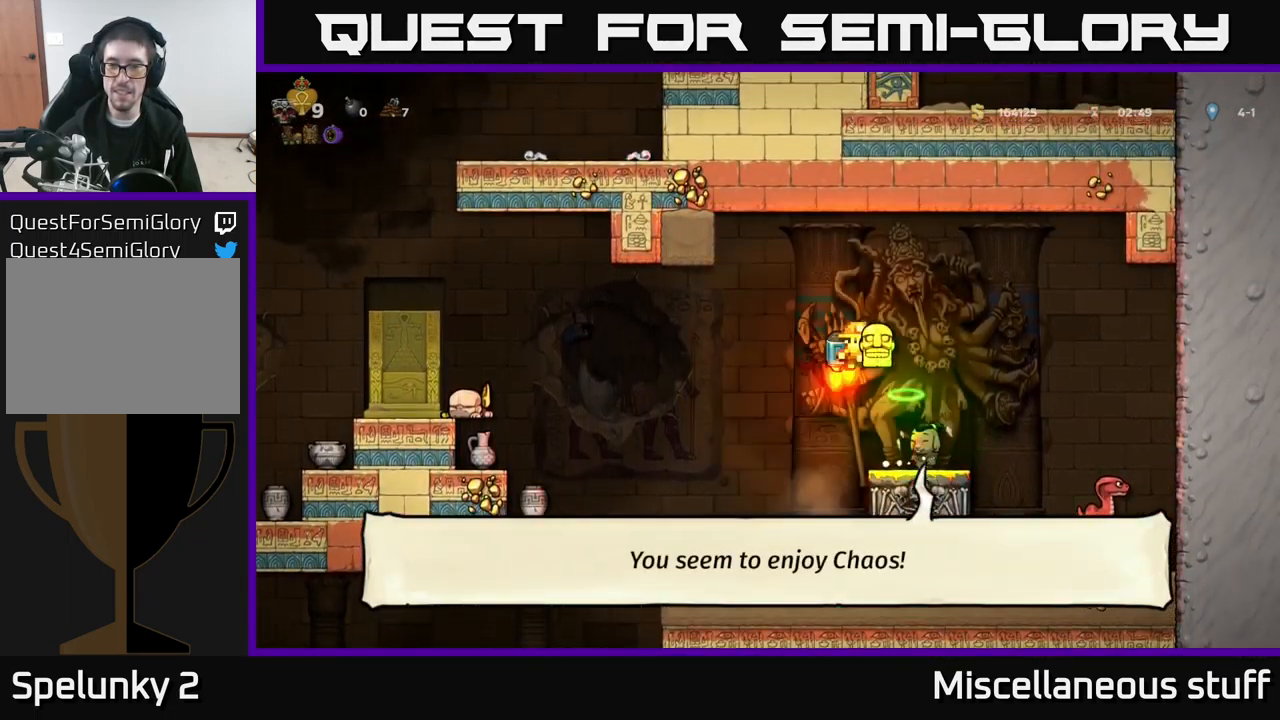
{"buttons": [], "left_stick": "center", "events": [[100, "A", "up"], [450, "DPAD_RIGHT", "up"]]}
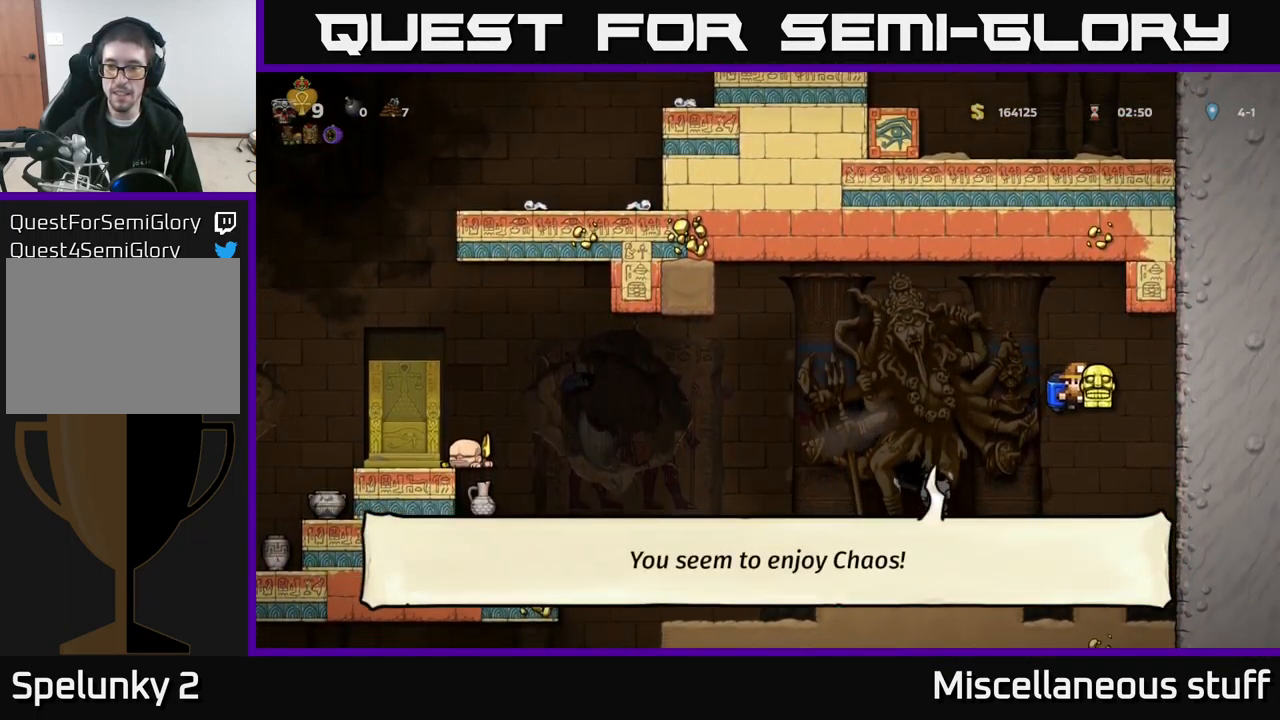
{"buttons": [], "left_stick": "center", "events": []}
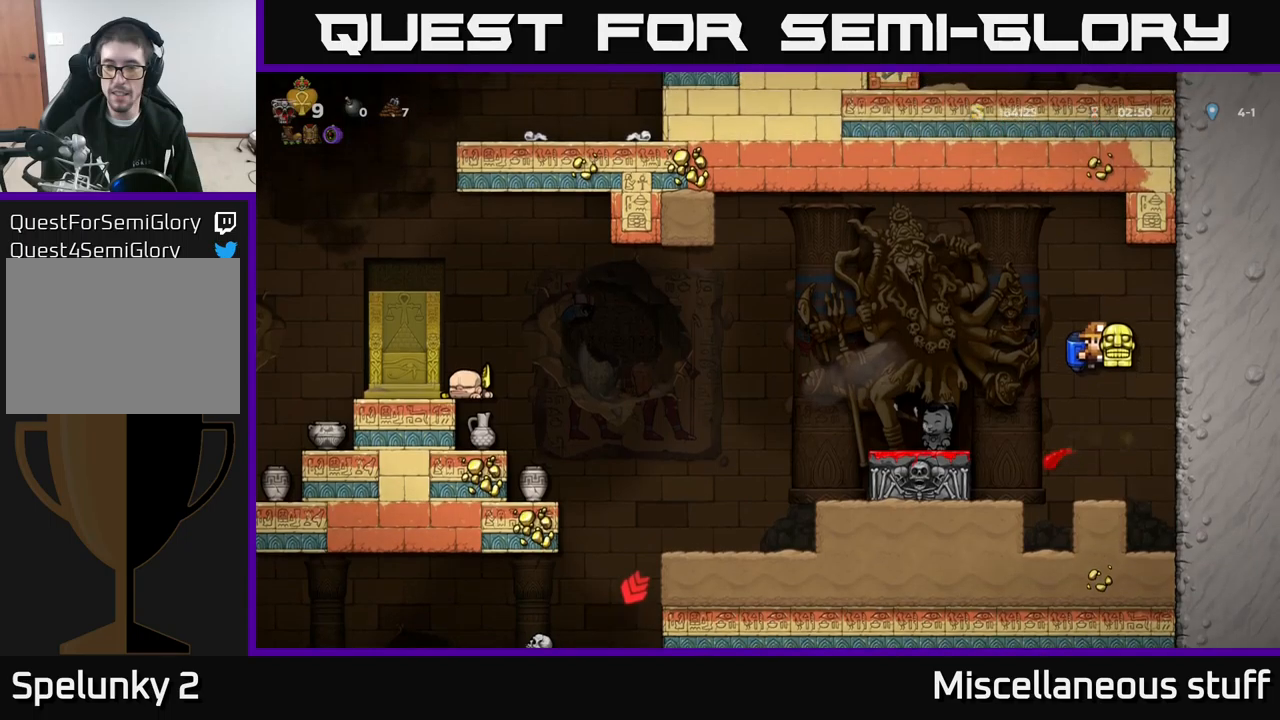
{"buttons": [], "left_stick": "center", "events": [[217, "DPAD_LEFT", "down"], [484, "DPAD_LEFT", "up"]]}
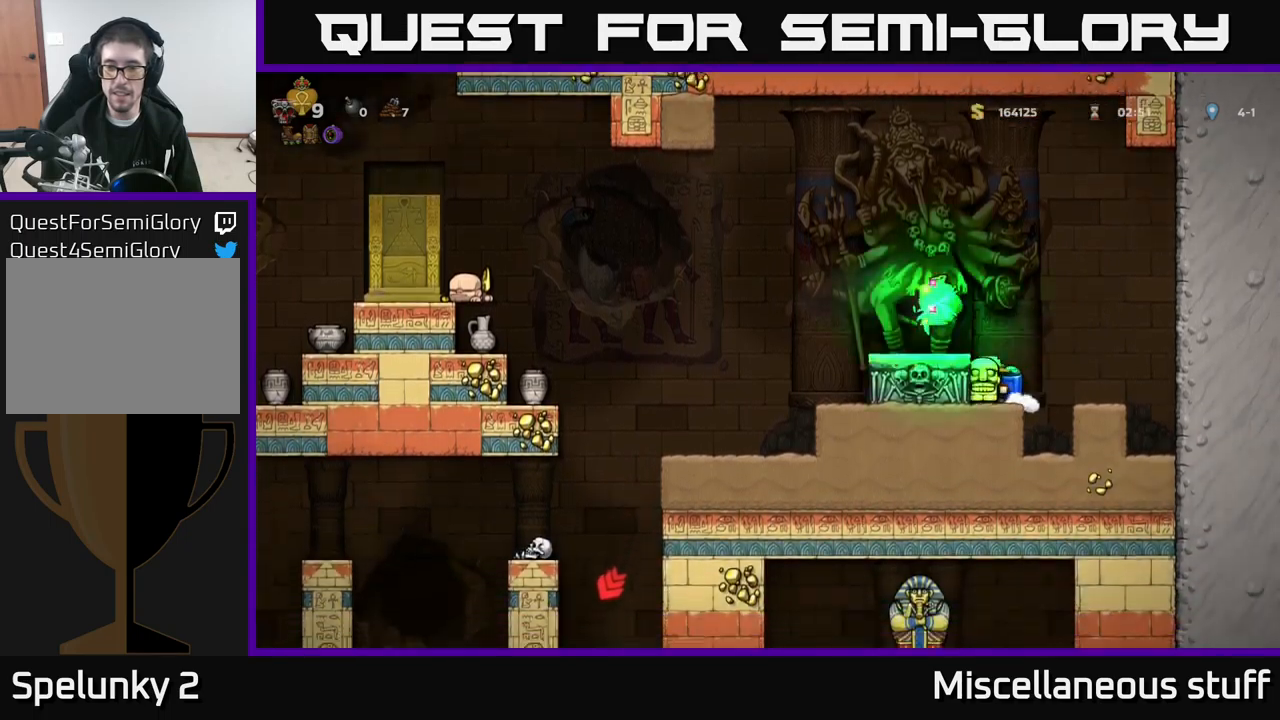
{"buttons": ["DPAD_LEFT"], "left_stick": "center", "events": [[150, "DPAD_RIGHT", "down"], [284, "A", "down"], [284, "DPAD_RIGHT", "up"], [334, "DPAD_LEFT", "down"], [417, "A", "up"]]}
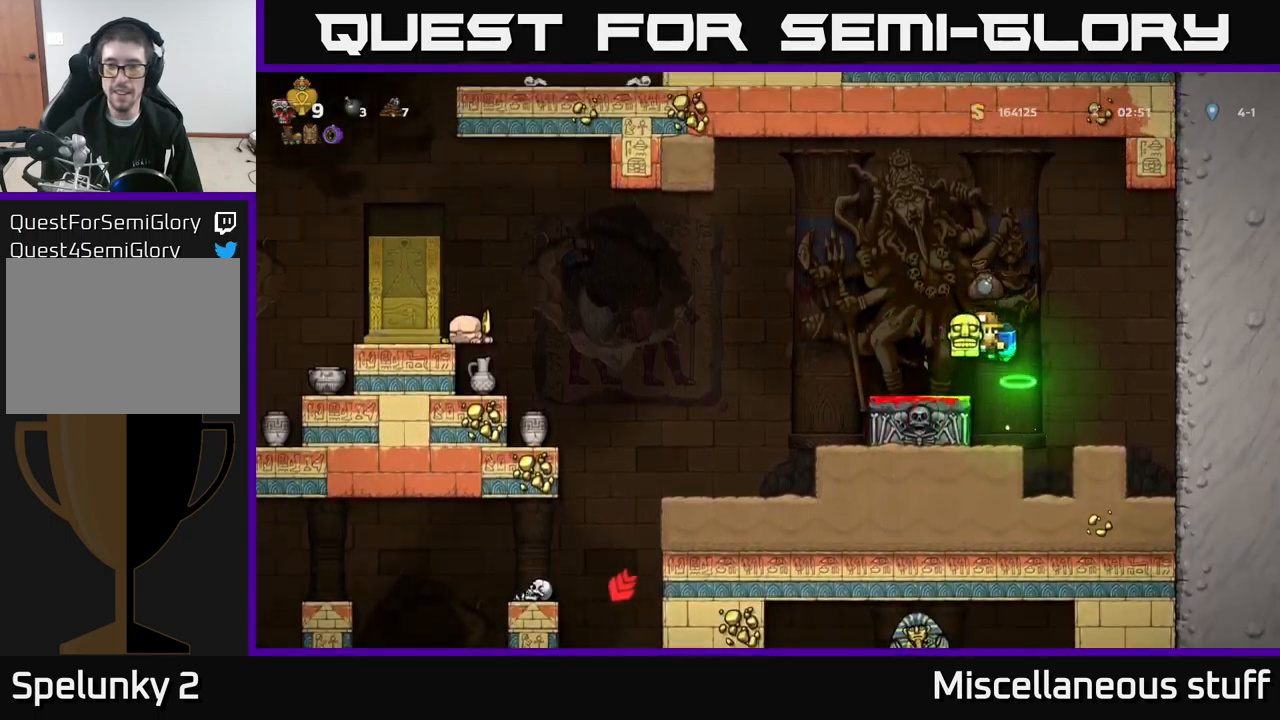
{"buttons": ["A", "DPAD_LEFT"], "left_stick": "center", "events": [[84, "DPAD_LEFT", "up"], [417, "DPAD_LEFT", "down"], [434, "A", "down"]]}
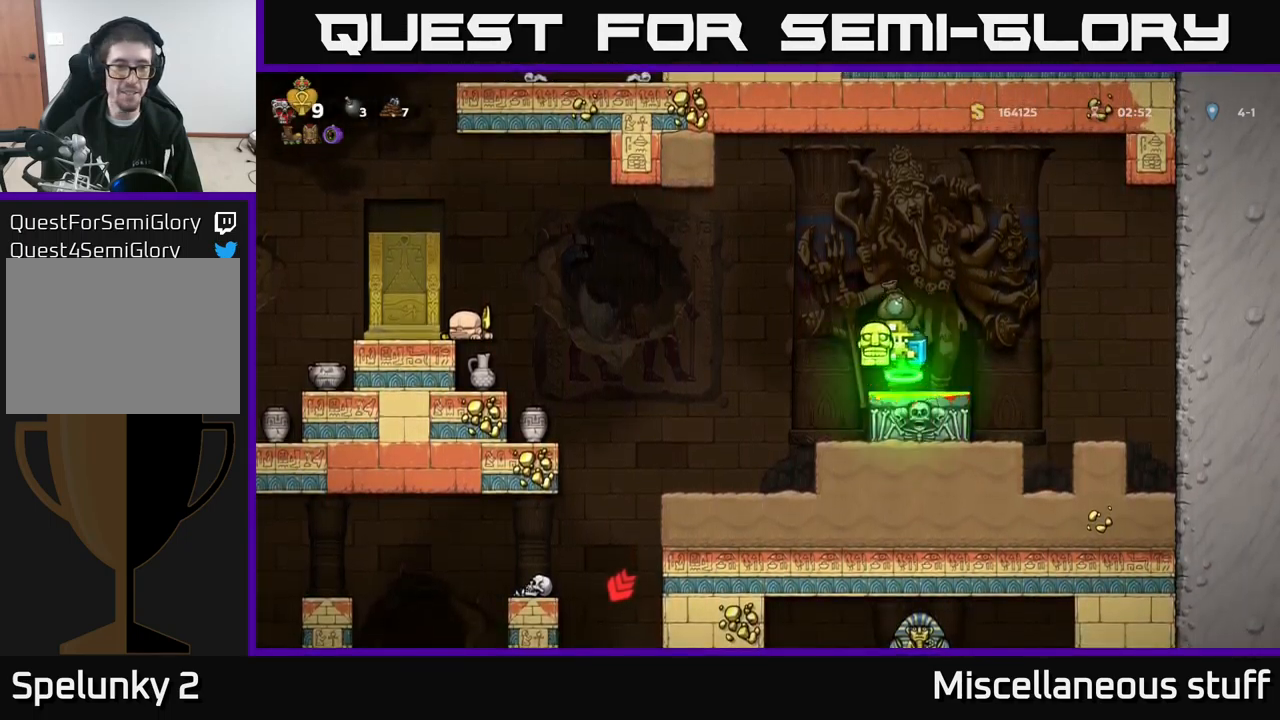
{"buttons": ["A", "DPAD_LEFT"], "left_stick": "center", "events": [[50, "A", "up"], [467, "A", "down"]]}
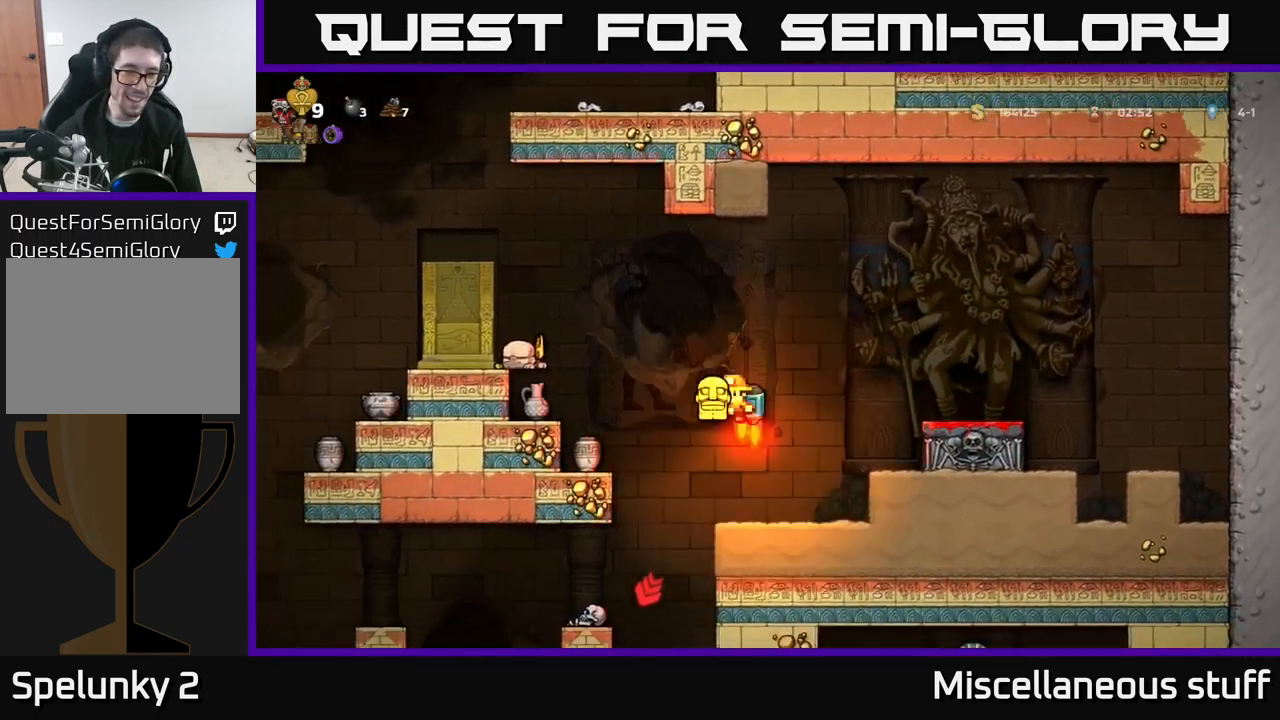
{"buttons": ["DPAD_RIGHT"], "left_stick": "center", "events": [[34, "A", "up"], [367, "DPAD_LEFT", "up"], [484, "DPAD_RIGHT", "down"]]}
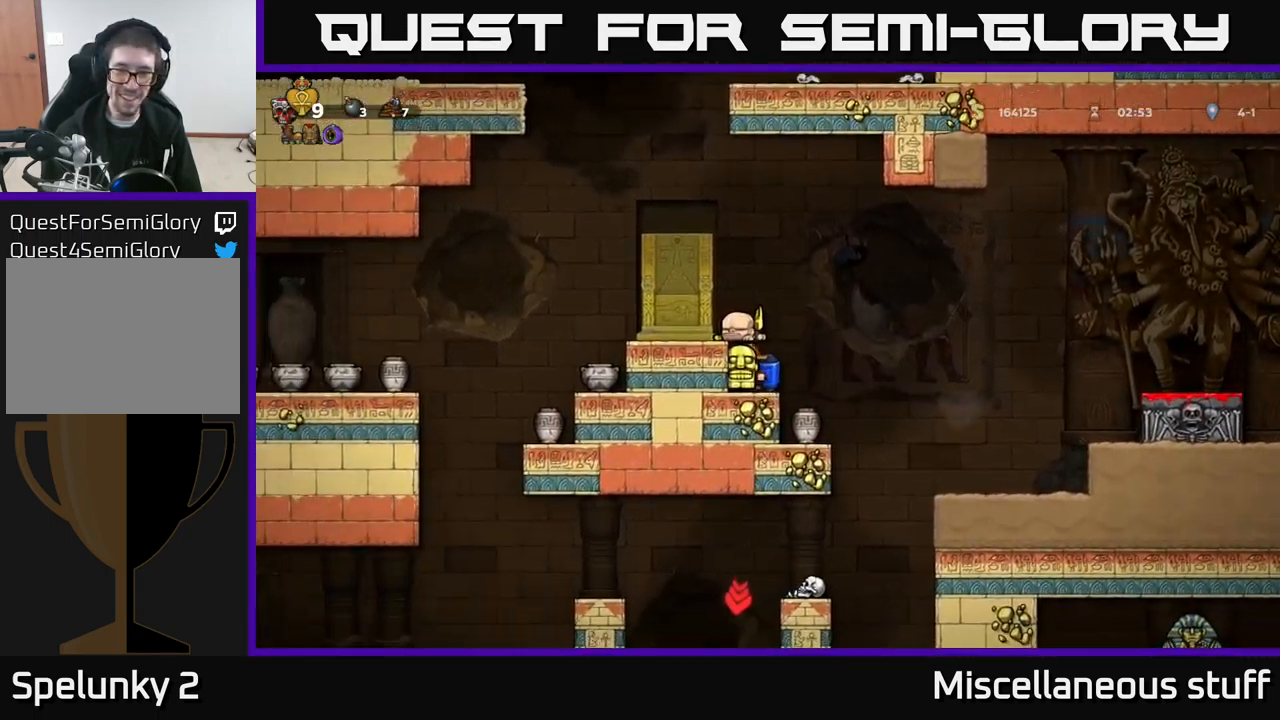
{"buttons": ["DPAD_RIGHT"], "left_stick": "center", "events": [[34, "A", "down"], [134, "A", "up"]]}
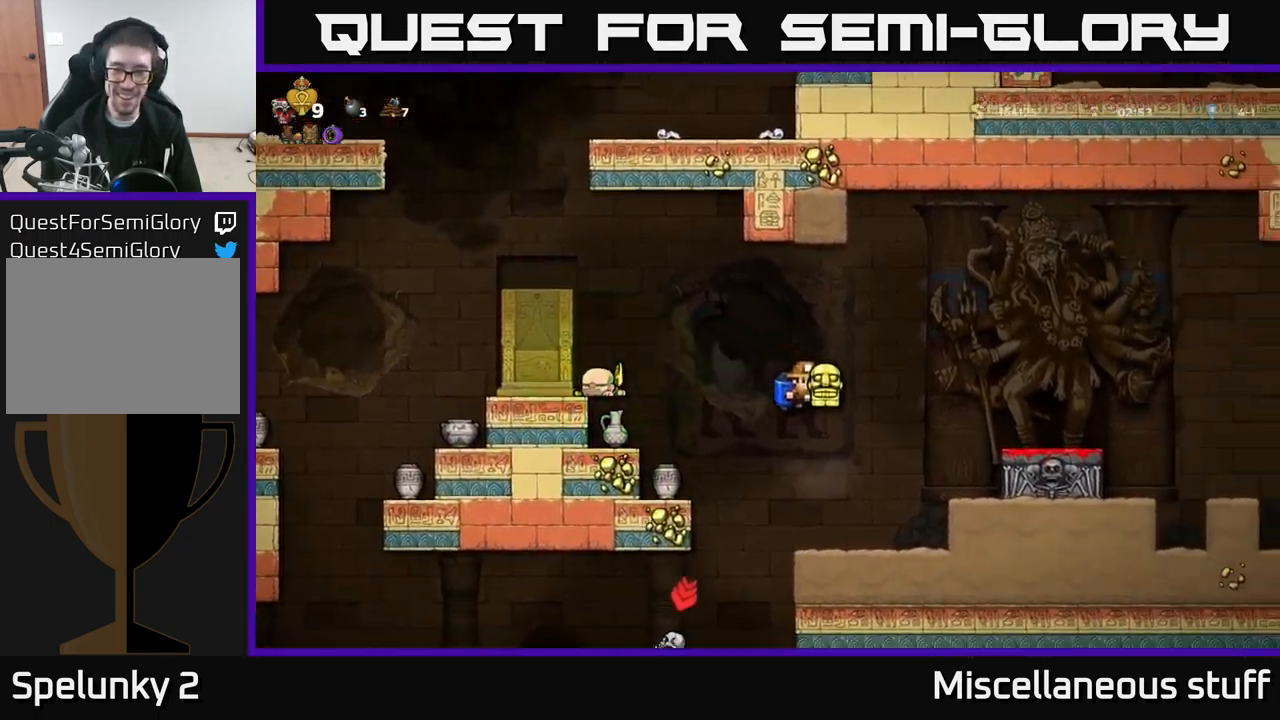
{"buttons": [], "left_stick": "center", "events": [[50, "DPAD_RIGHT", "up"], [184, "DPAD_LEFT", "down"], [284, "DPAD_LEFT", "up"]]}
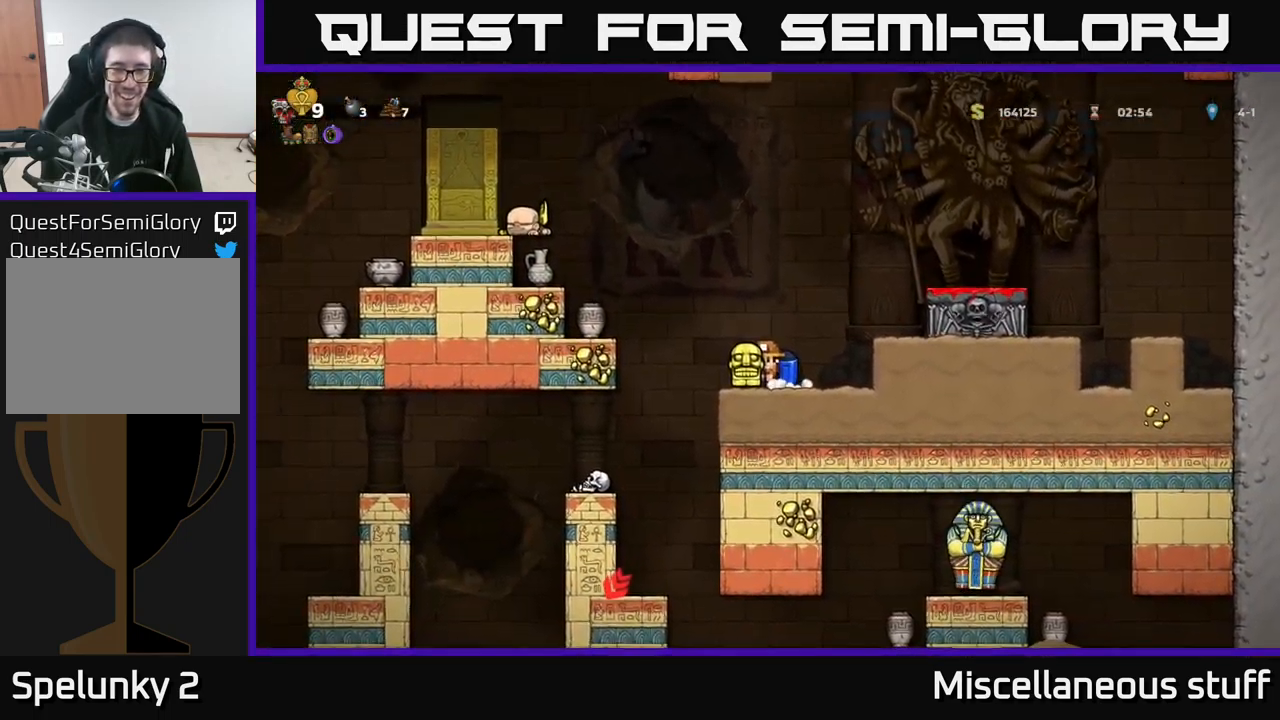
{"buttons": ["DPAD_LEFT"], "left_stick": "center", "events": [[450, "DPAD_LEFT", "down"]]}
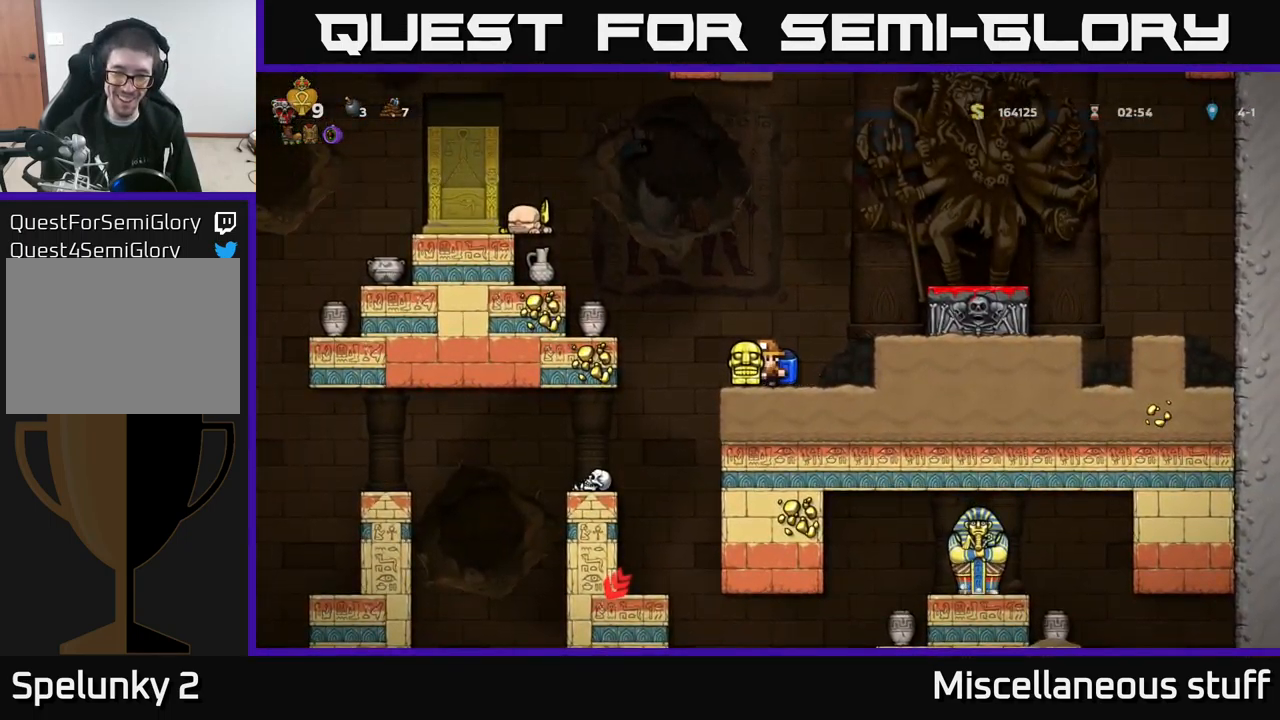
{"buttons": ["X", "DPAD_DOWN"], "left_stick": "center", "events": [[34, "DPAD_LEFT", "up"], [317, "DPAD_DOWN", "down"], [434, "X", "down"]]}
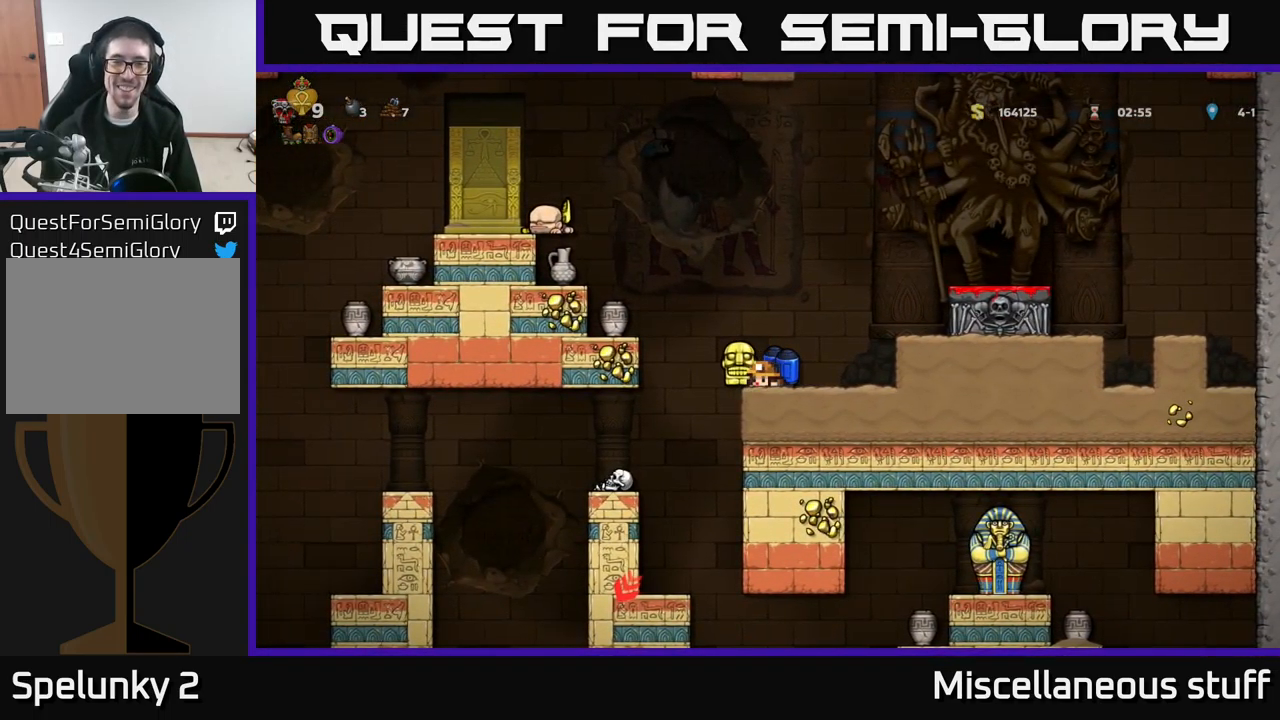
{"buttons": [], "left_stick": "center", "events": [[17, "X", "up"], [100, "DPAD_DOWN", "up"]]}
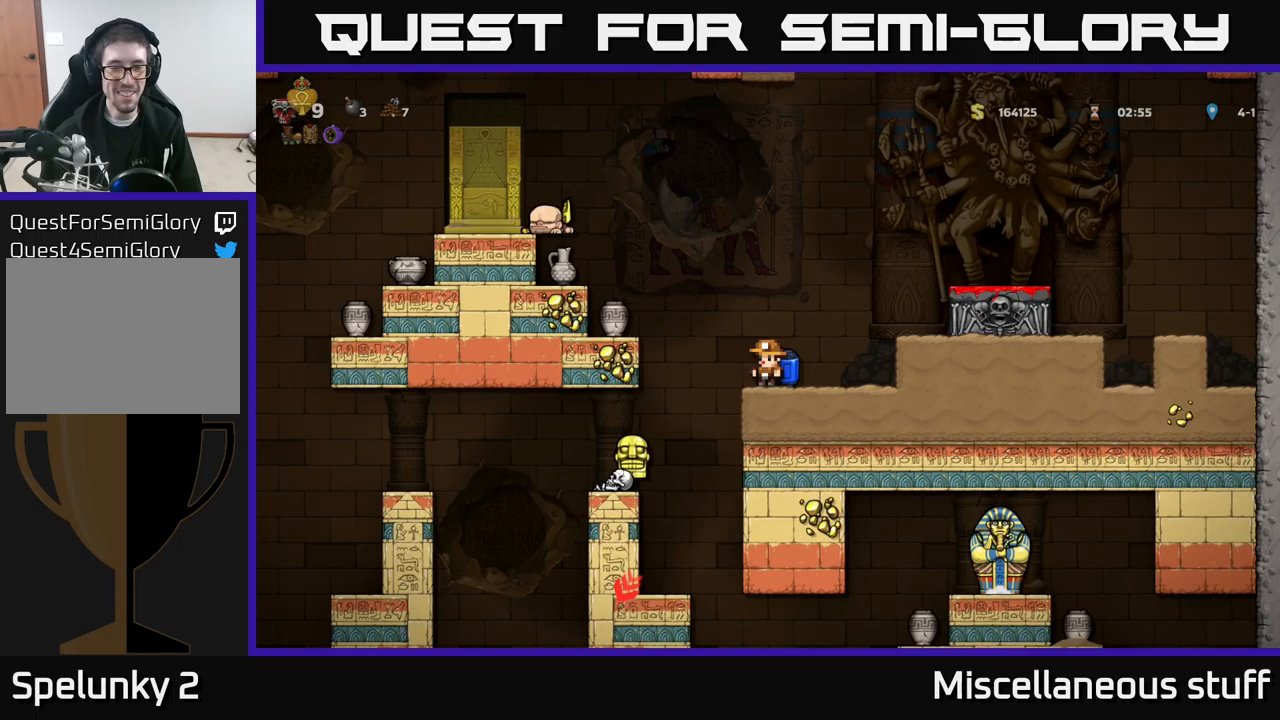
{"buttons": ["A", "DPAD_LEFT"], "left_stick": "center", "events": [[483, "A", "down"], [500, "DPAD_LEFT", "down"]]}
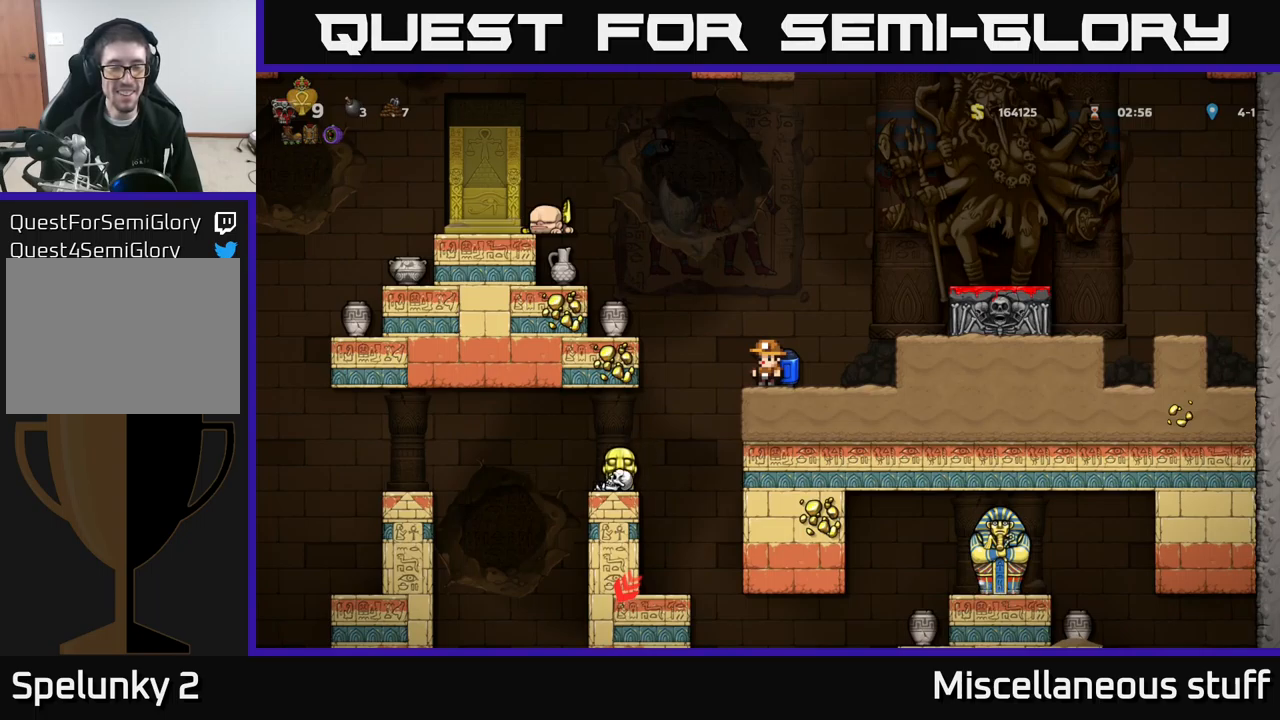
{"buttons": ["DPAD_DOWN"], "left_stick": "center", "events": [[166, "A", "up"], [283, "DPAD_LEFT", "up"], [466, "DPAD_DOWN", "down"]]}
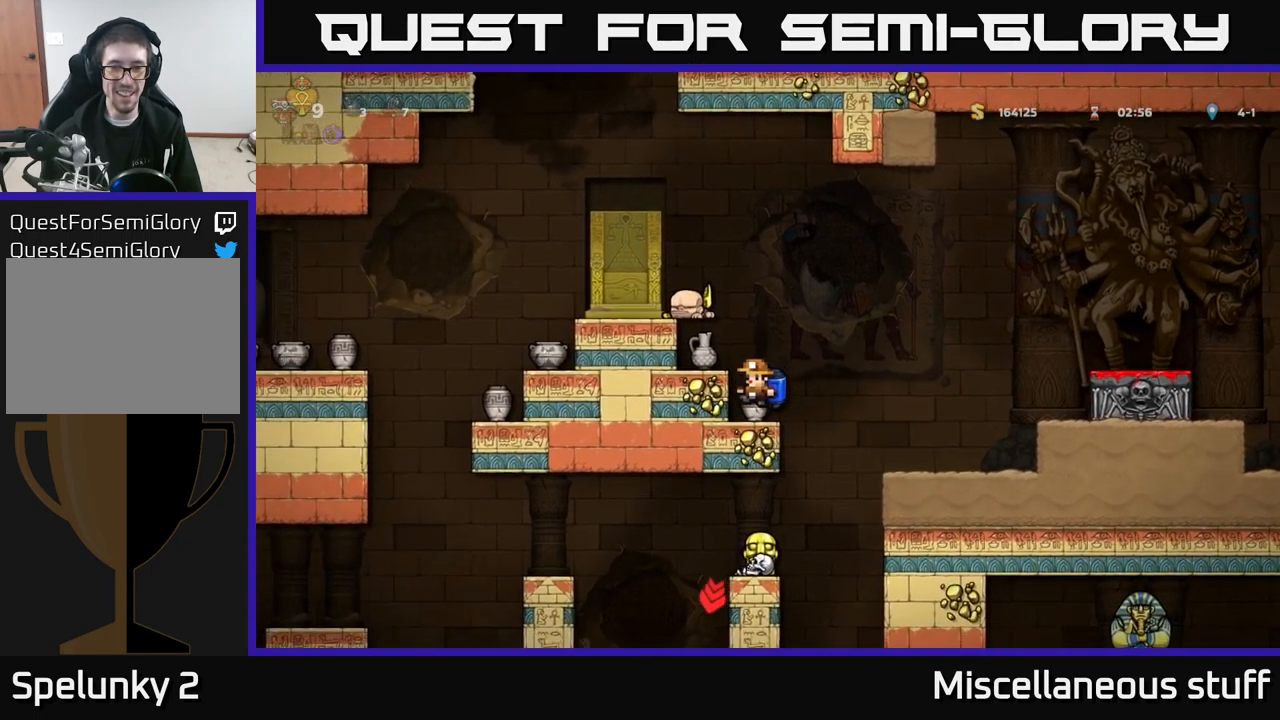
{"buttons": ["X", "DPAD_RIGHT"], "left_stick": "center", "events": [[133, "X", "down"], [200, "DPAD_DOWN", "up"], [233, "X", "up"], [250, "DPAD_RIGHT", "down"], [300, "A", "down"], [450, "A", "up"], [500, "X", "down"]]}
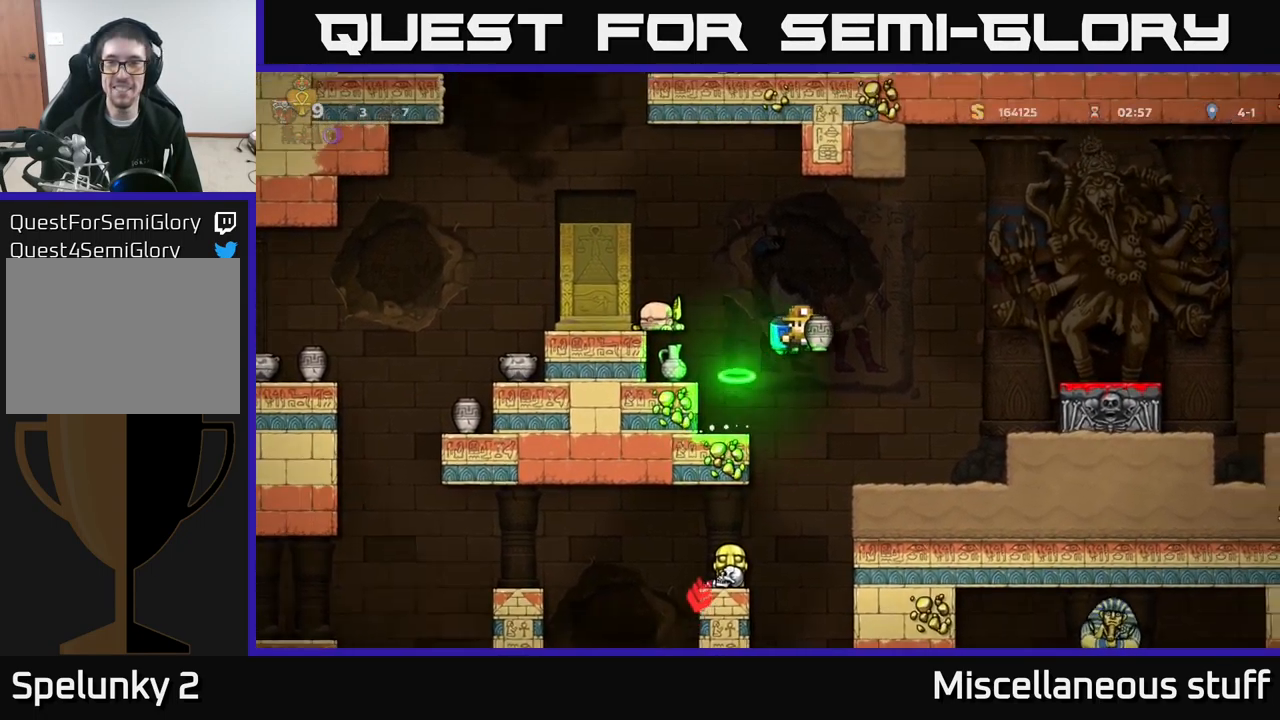
{"buttons": [], "left_stick": "center", "events": [[83, "X", "up"], [166, "DPAD_RIGHT", "up"]]}
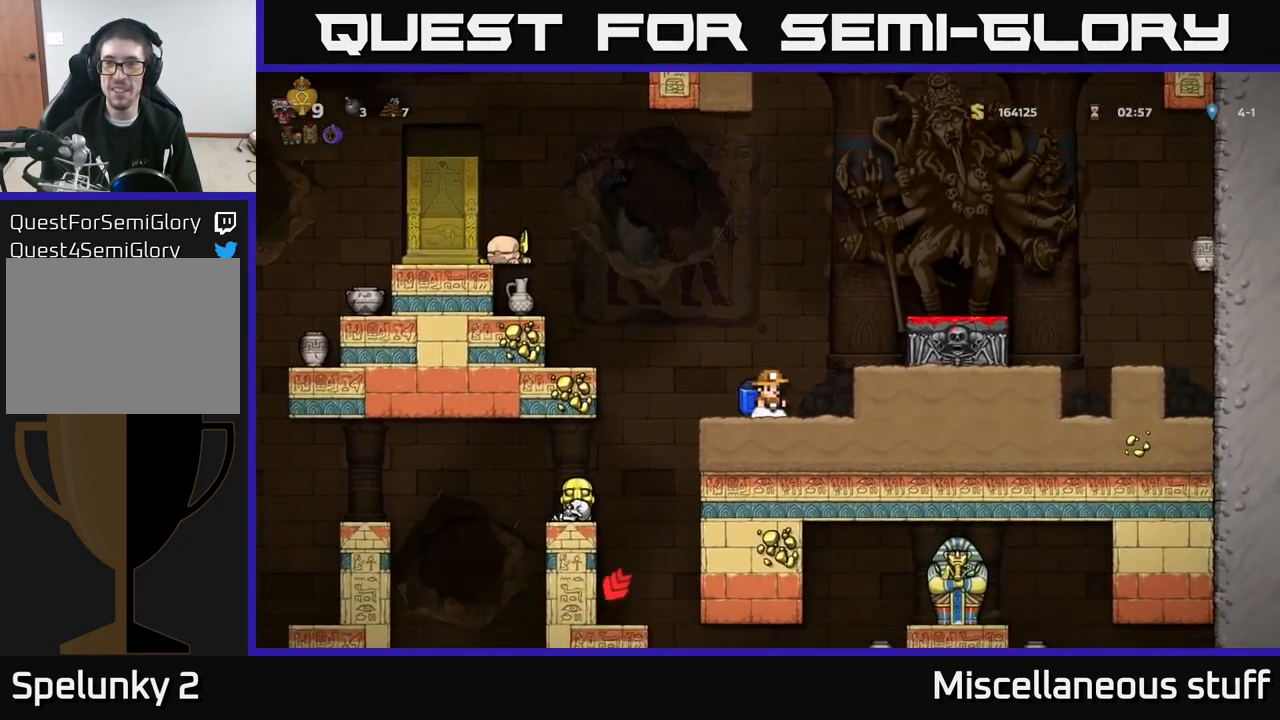
{"buttons": ["DPAD_RIGHT"], "left_stick": "center", "events": [[16, "A", "down"], [116, "DPAD_RIGHT", "down"], [150, "A", "up"], [200, "A", "down"], [400, "A", "up"]]}
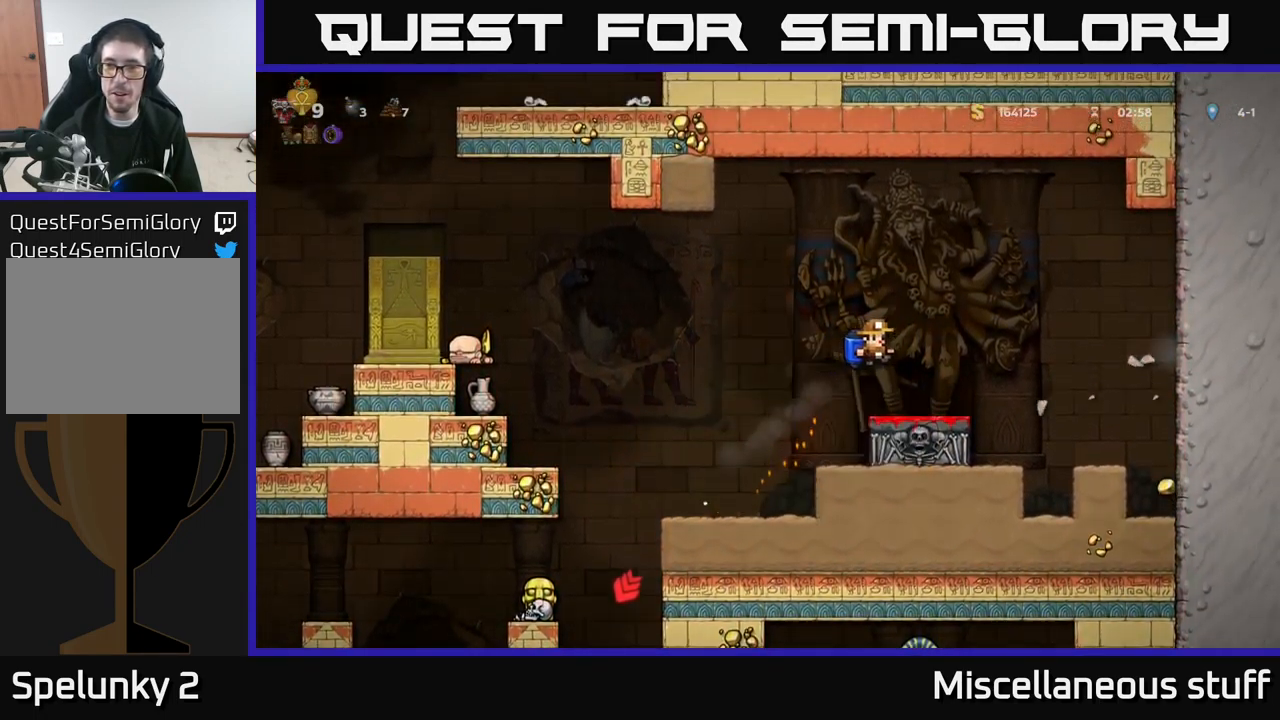
{"buttons": ["DPAD_LEFT"], "left_stick": "center", "events": [[16, "DPAD_RIGHT", "up"], [83, "DPAD_LEFT", "down"]]}
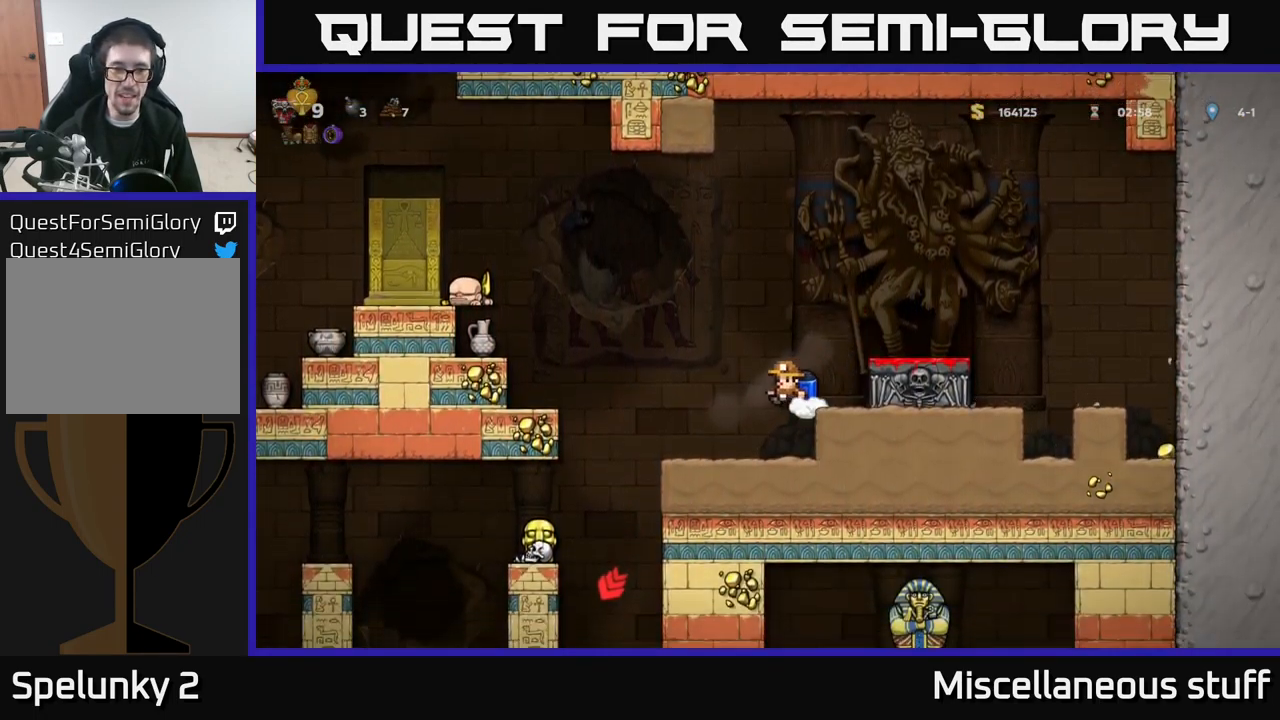
{"buttons": [], "left_stick": "center", "events": [[283, "DPAD_LEFT", "up"], [416, "DPAD_RIGHT", "down"], [483, "DPAD_RIGHT", "up"]]}